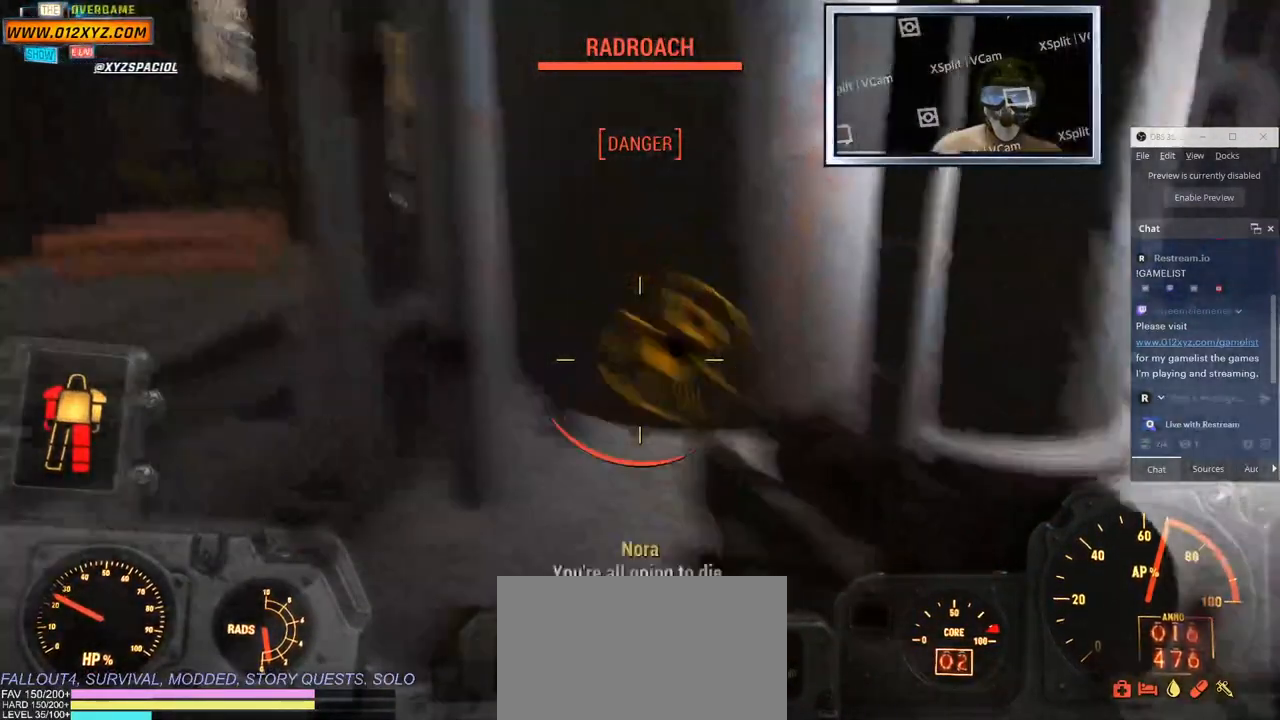
Gameplay with keyboard and mouse; each line is a JSON object with the keys and mouse buttons held at the frame after it. "events" lists presses ("down") and releases ("up") of "1", "2", "3", "4", "5", "a", "alt", "b", "c", "ctrl", "d", "e", "f", "g", "q", "r", "s", "shift", "space", "t", "tab", "v", "w", "x", "z", "mouse_left", "mouse_wheel", "mouse_right" and "mouse_mb4" between this image and that frame as [ms after this image, input, new state], when the widget could be followed in between. "mouse_left", "mouse_wheel", "mouse_right", "mouse_mb4" = the "left", "wheel", "right", "mb4" buttons of the "mouse" list. No other keys are recorded. "wheel" means that the mouse wheel is clicked or scrolled. Not read: mouse_mb5 mouse_move.
{"keys": [], "mouse": [], "events": [[66, "mouse_mb4", "up"], [283, "r", "down"], [450, "r", "up"], [466, "w", "up"]]}
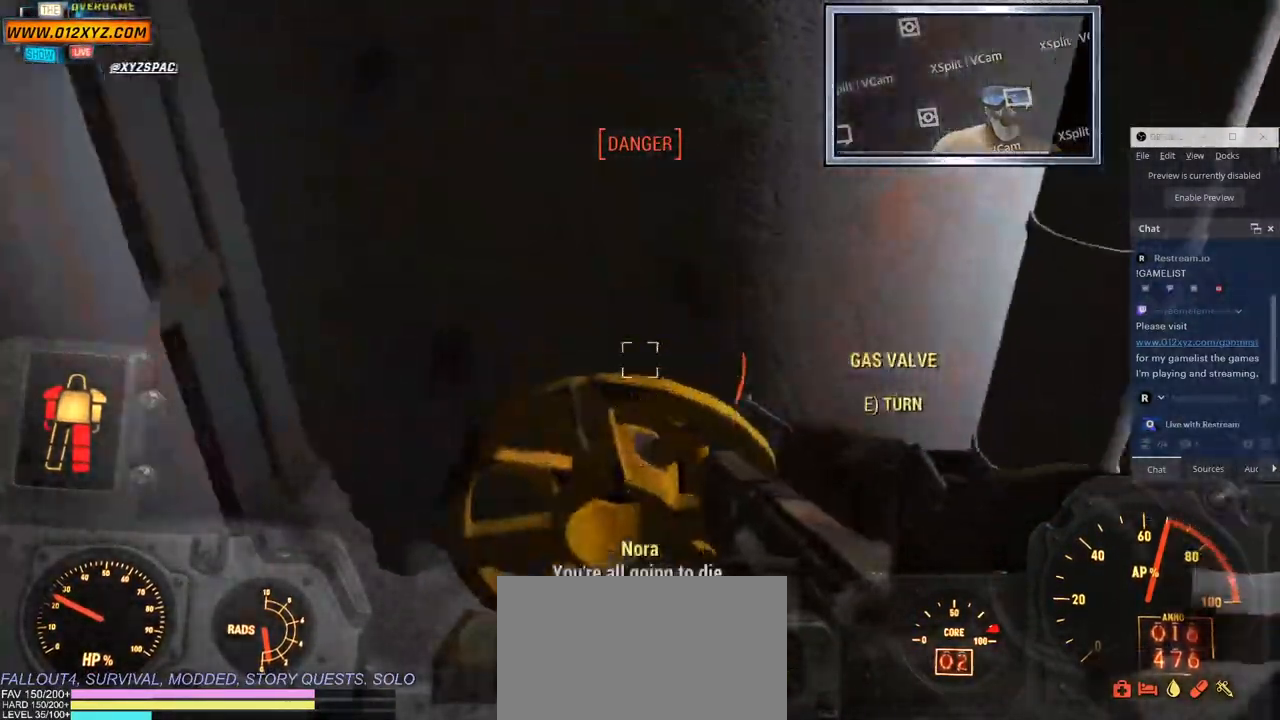
{"keys": [], "mouse": [], "events": []}
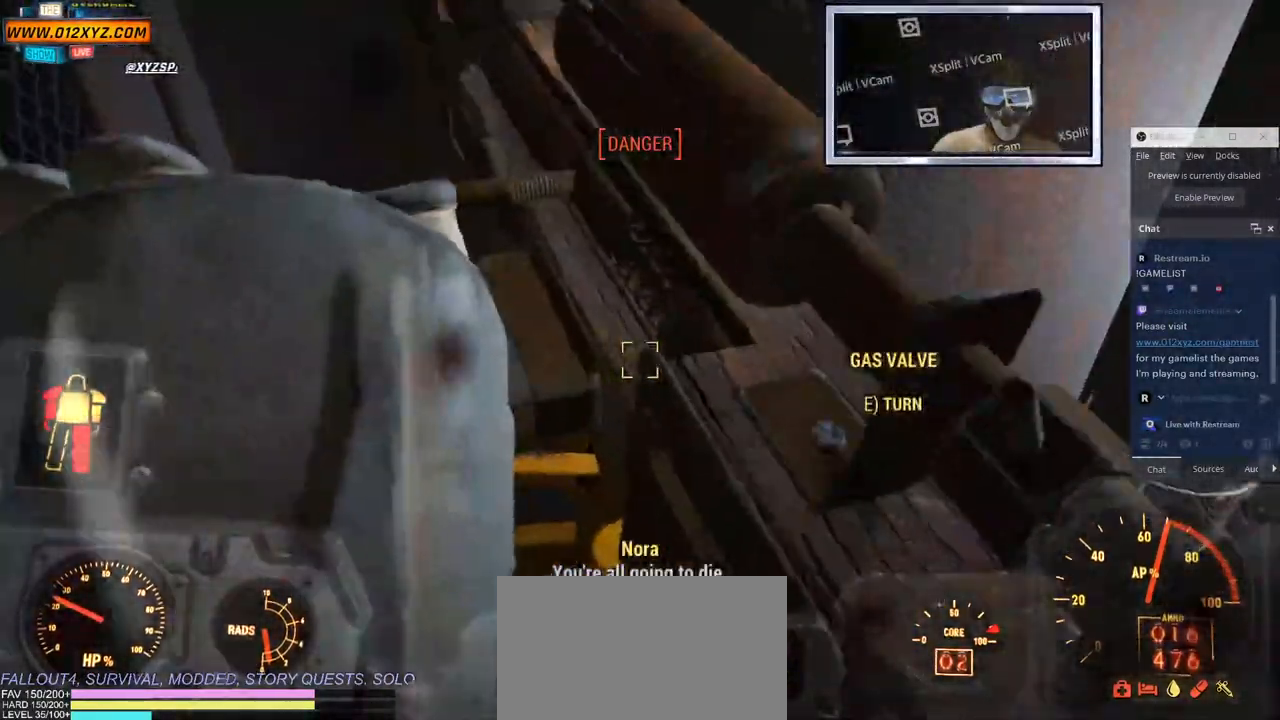
{"keys": ["e"], "mouse": [], "events": [[483, "e", "down"]]}
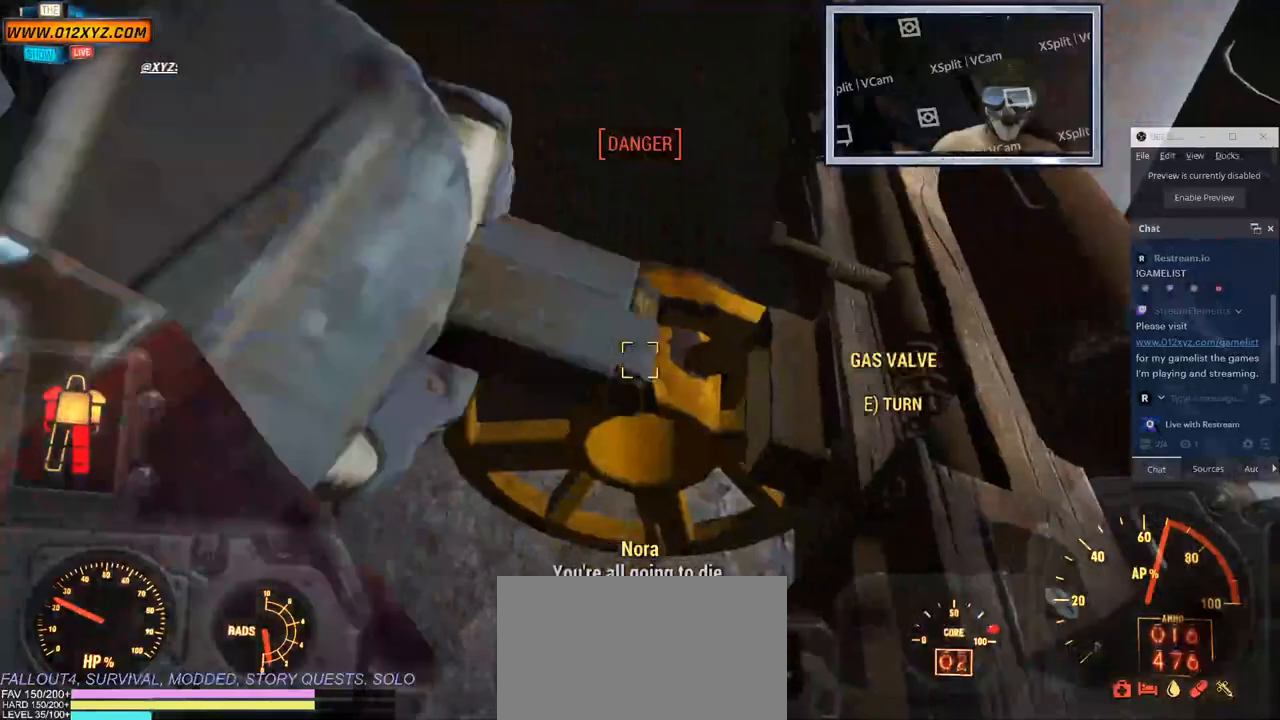
{"keys": [], "mouse": [], "events": [[100, "e", "up"]]}
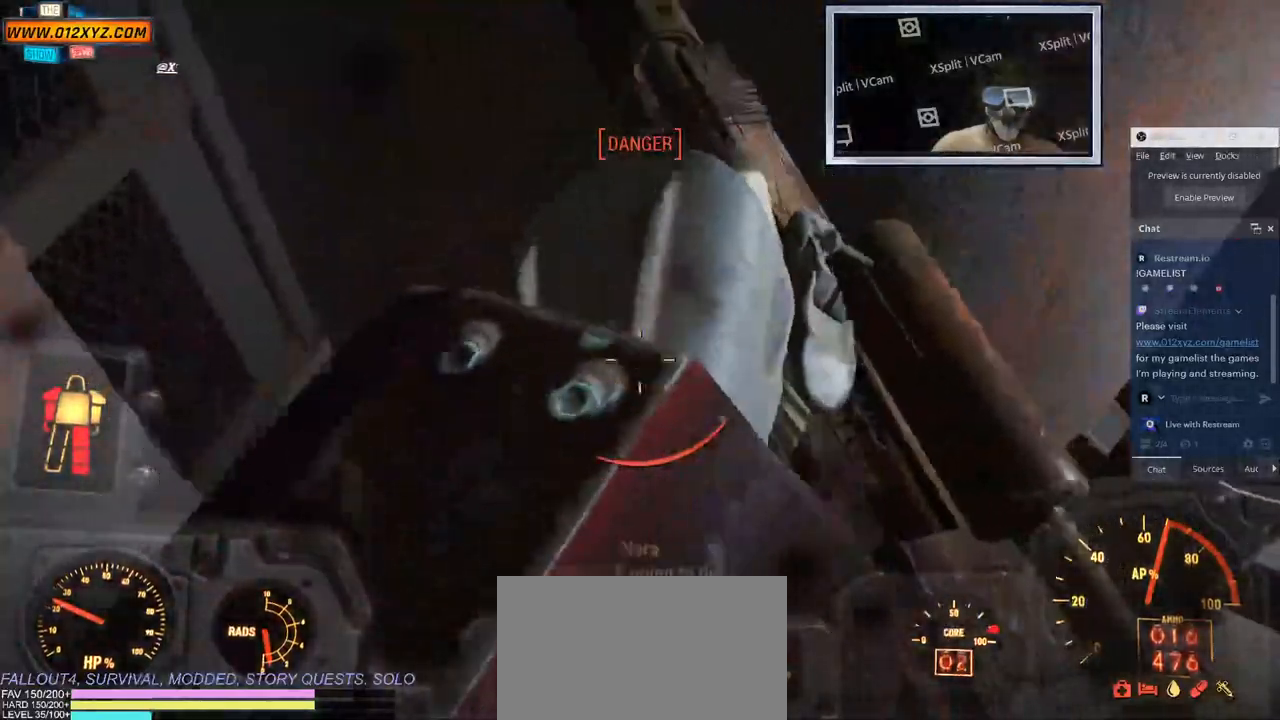
{"keys": [], "mouse": [], "events": [[100, "s", "down"], [416, "s", "up"]]}
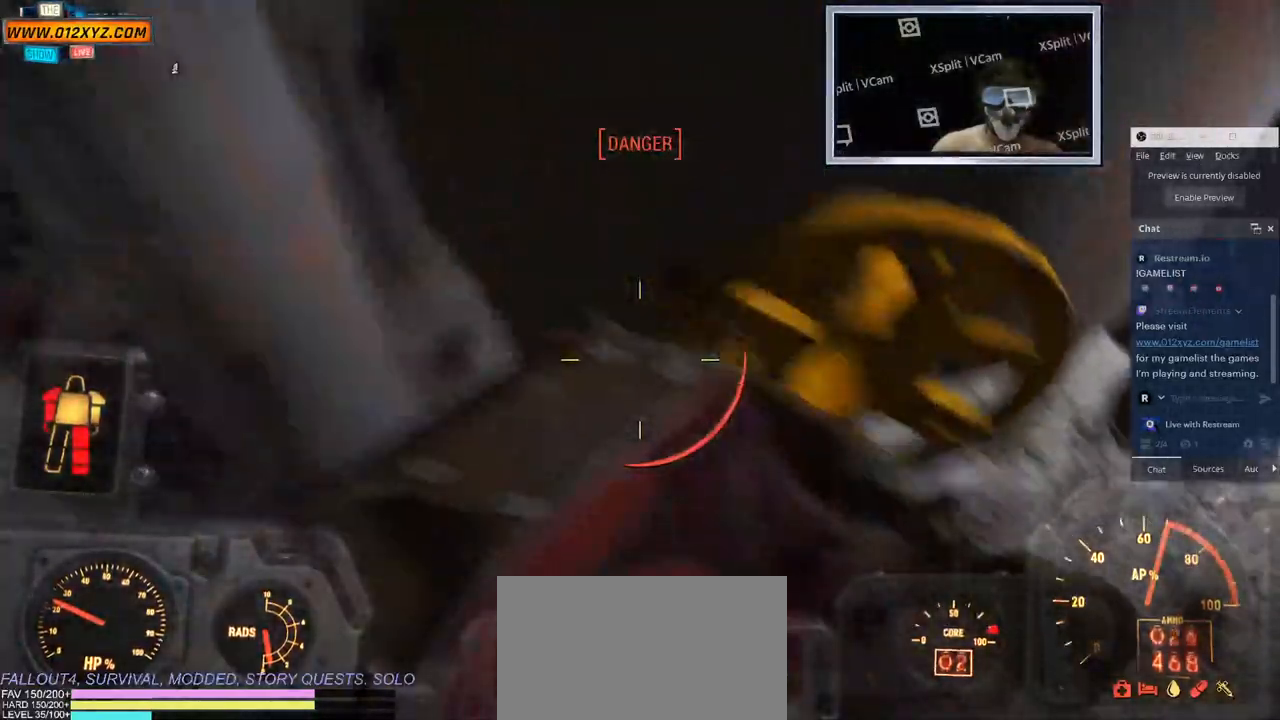
{"keys": ["d", "w"], "mouse": [], "events": [[366, "d", "down"], [483, "w", "down"]]}
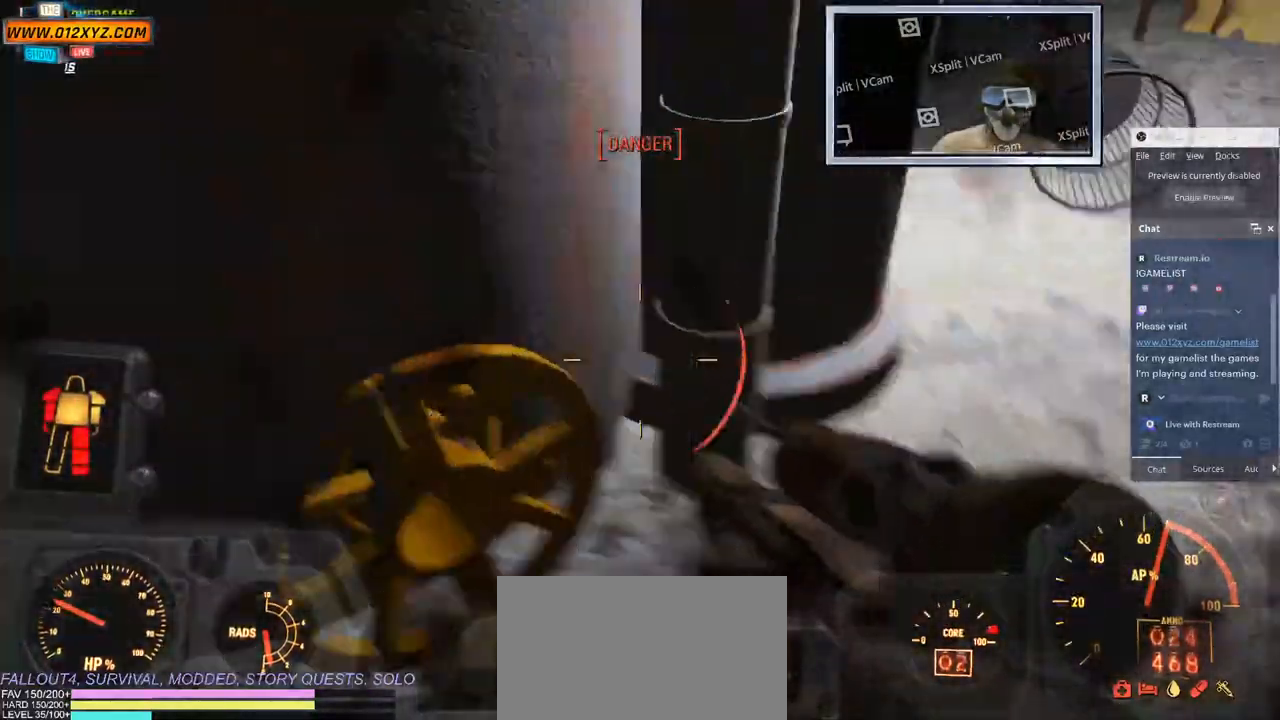
{"keys": ["w"], "mouse": [], "events": [[150, "d", "up"]]}
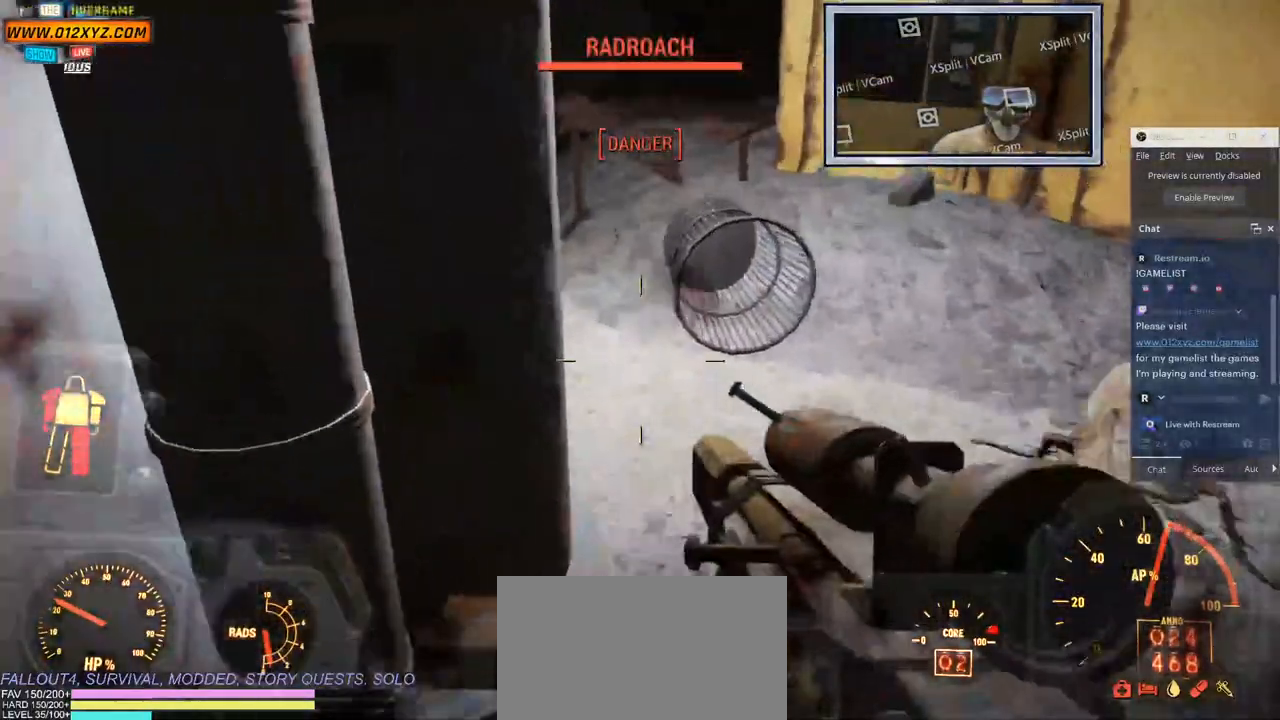
{"keys": ["w"], "mouse": [], "events": []}
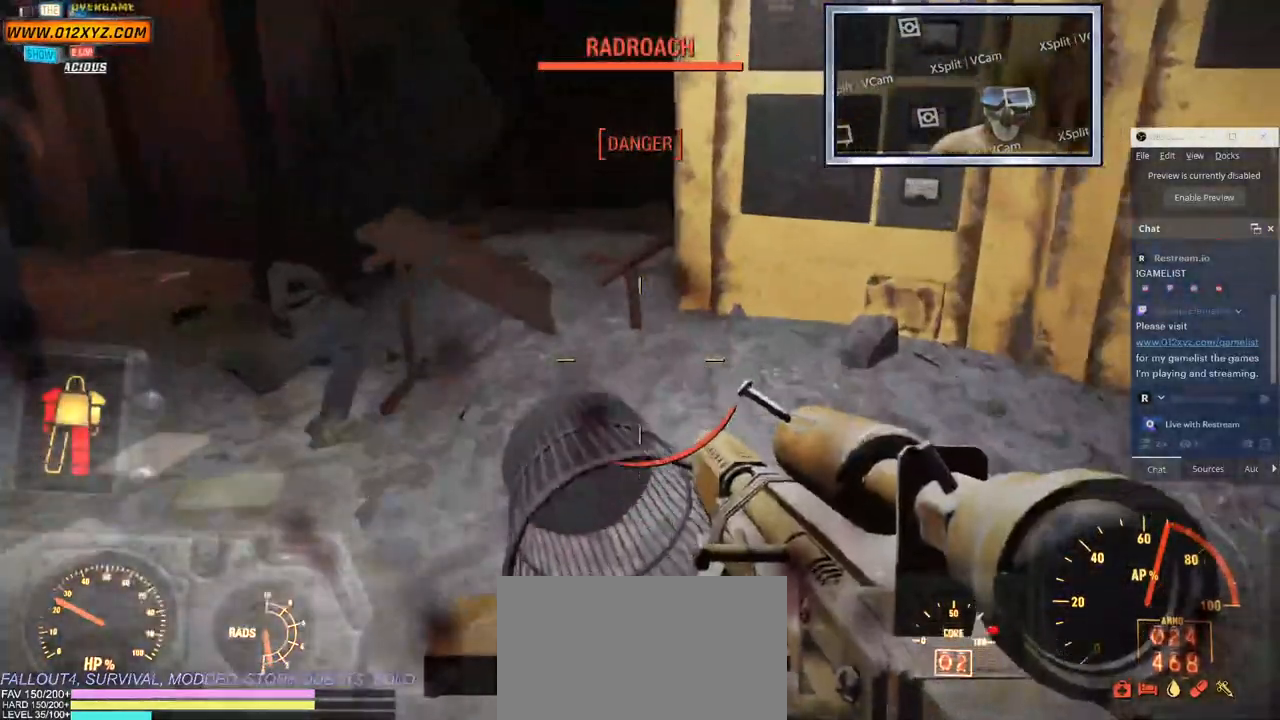
{"keys": ["w"], "mouse": [], "events": []}
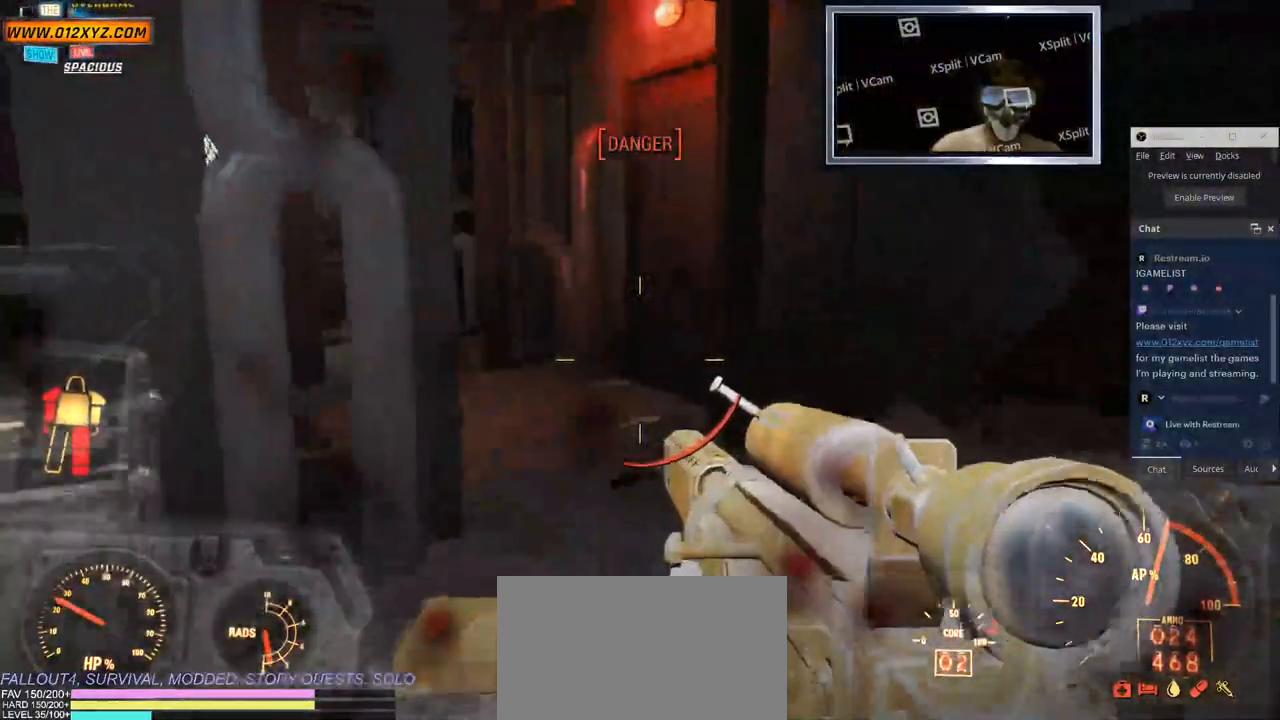
{"keys": ["w"], "mouse": [], "events": []}
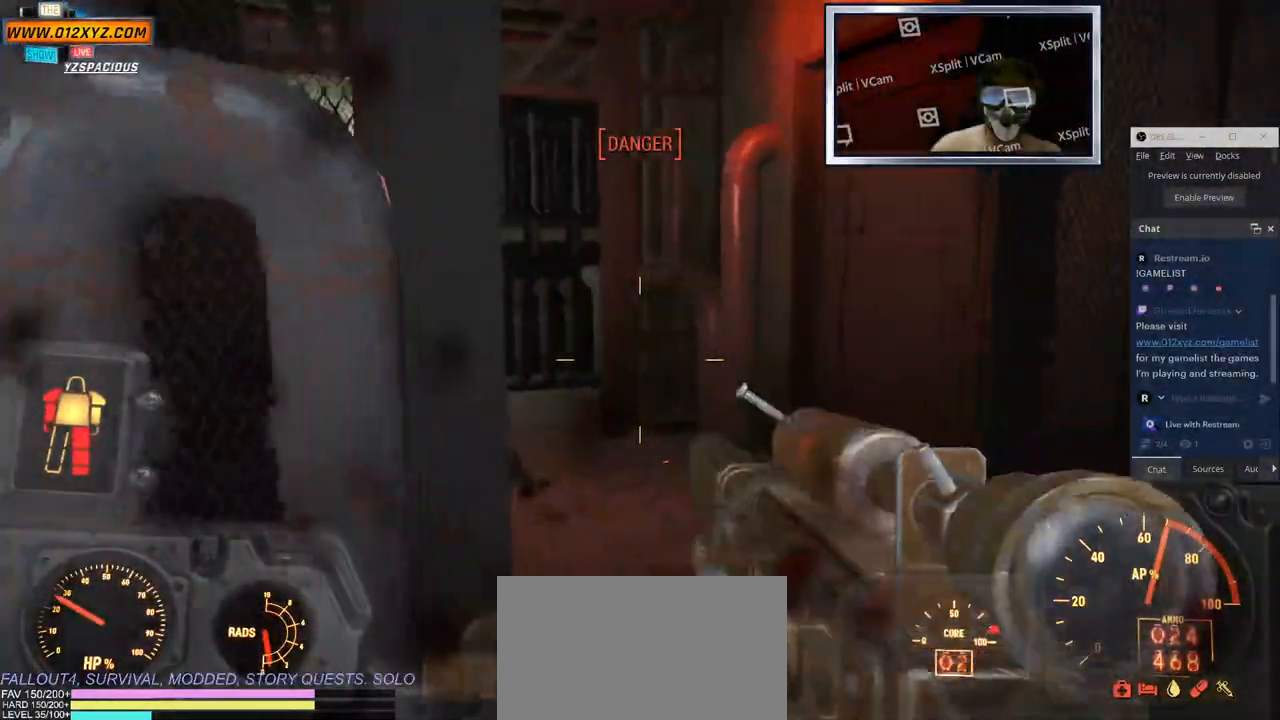
{"keys": ["w"], "mouse": [], "events": []}
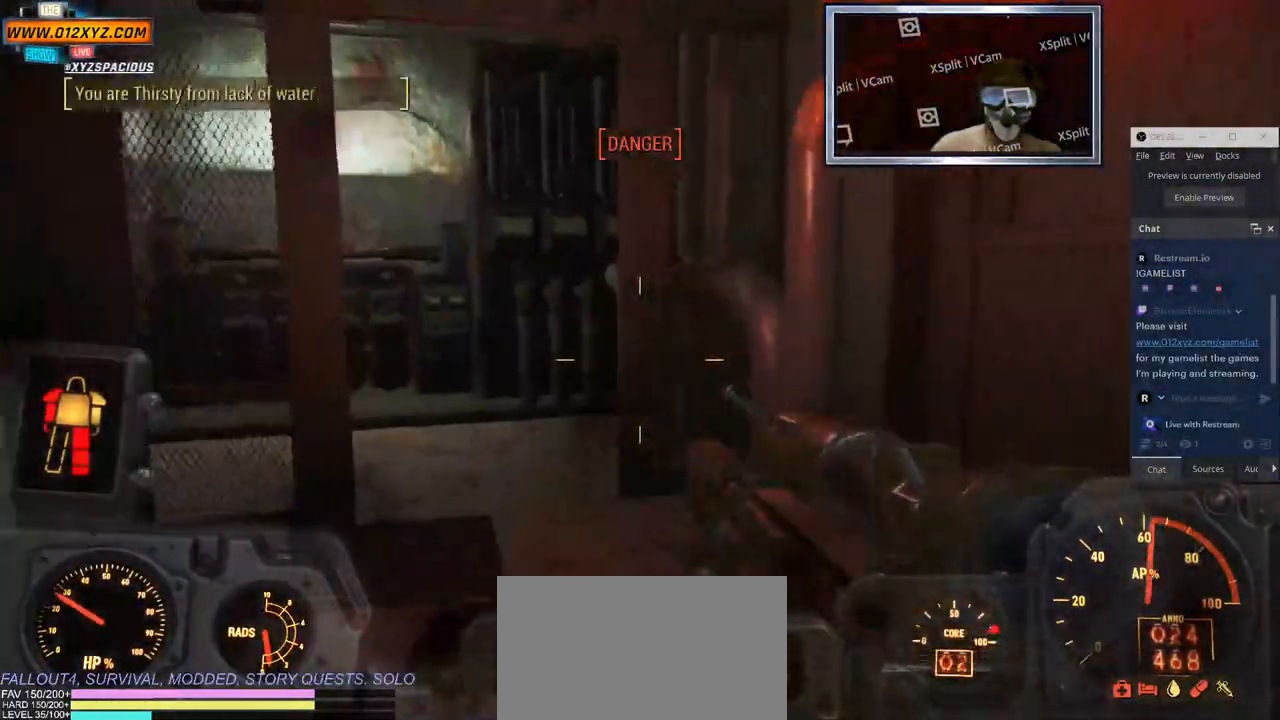
{"keys": ["w"], "mouse": [], "events": []}
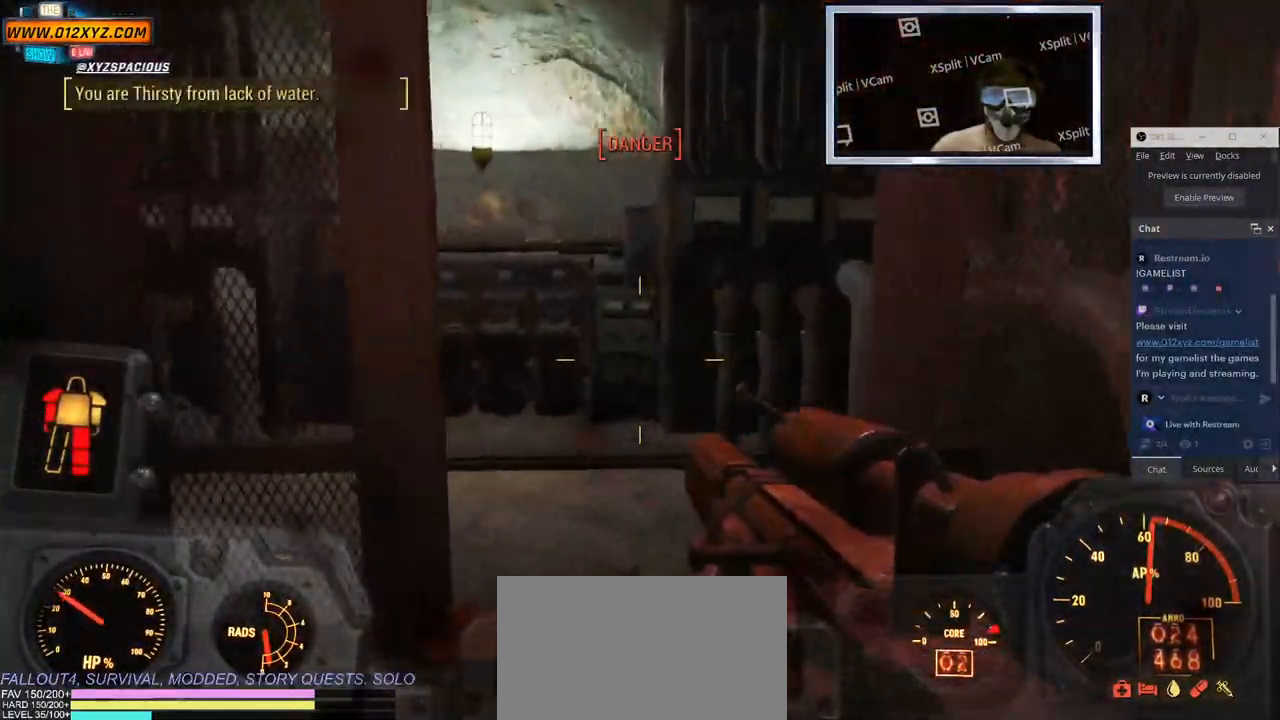
{"keys": ["d", "w"], "mouse": [], "events": [[266, "d", "down"]]}
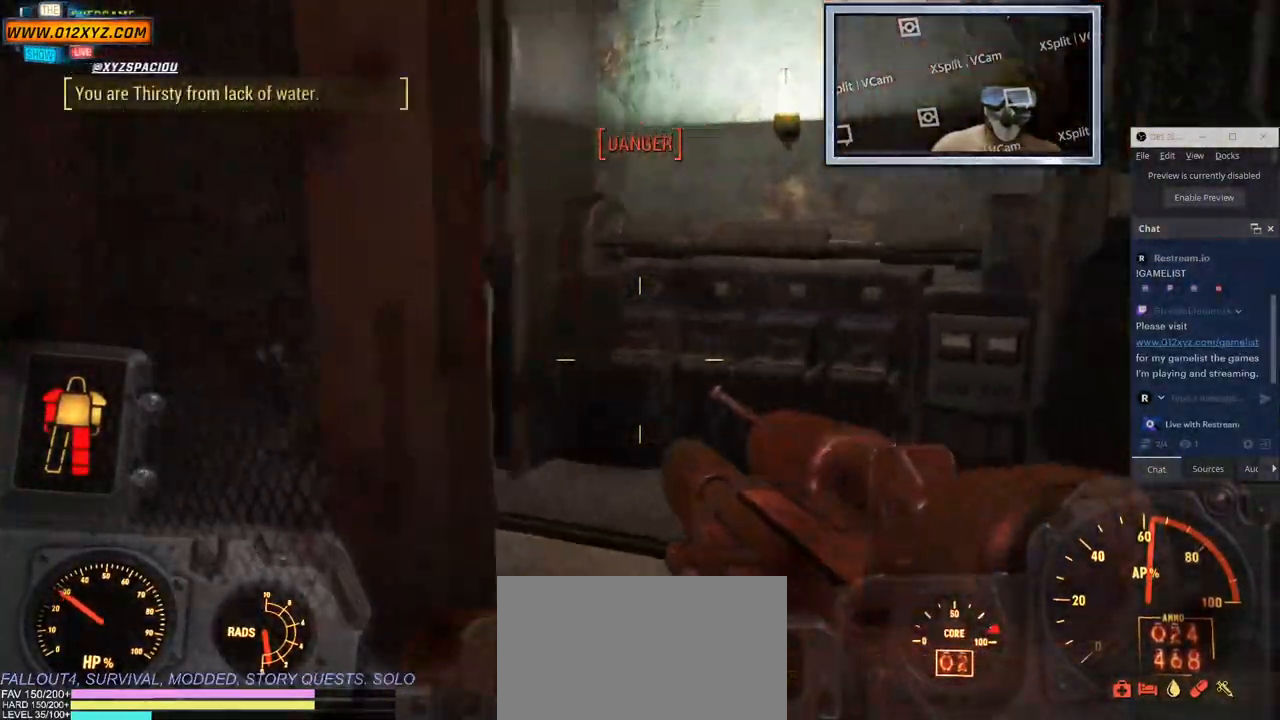
{"keys": ["d", "w"], "mouse": [], "events": []}
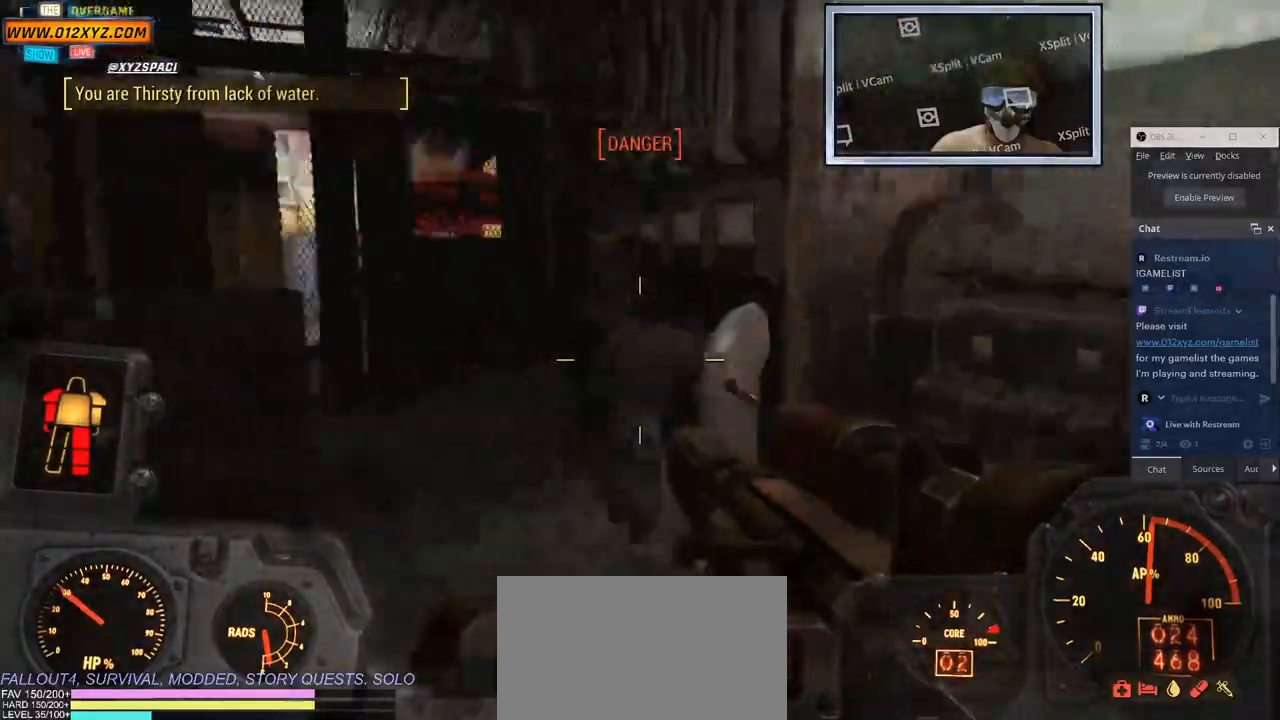
{"keys": ["d", "w"], "mouse": [], "events": []}
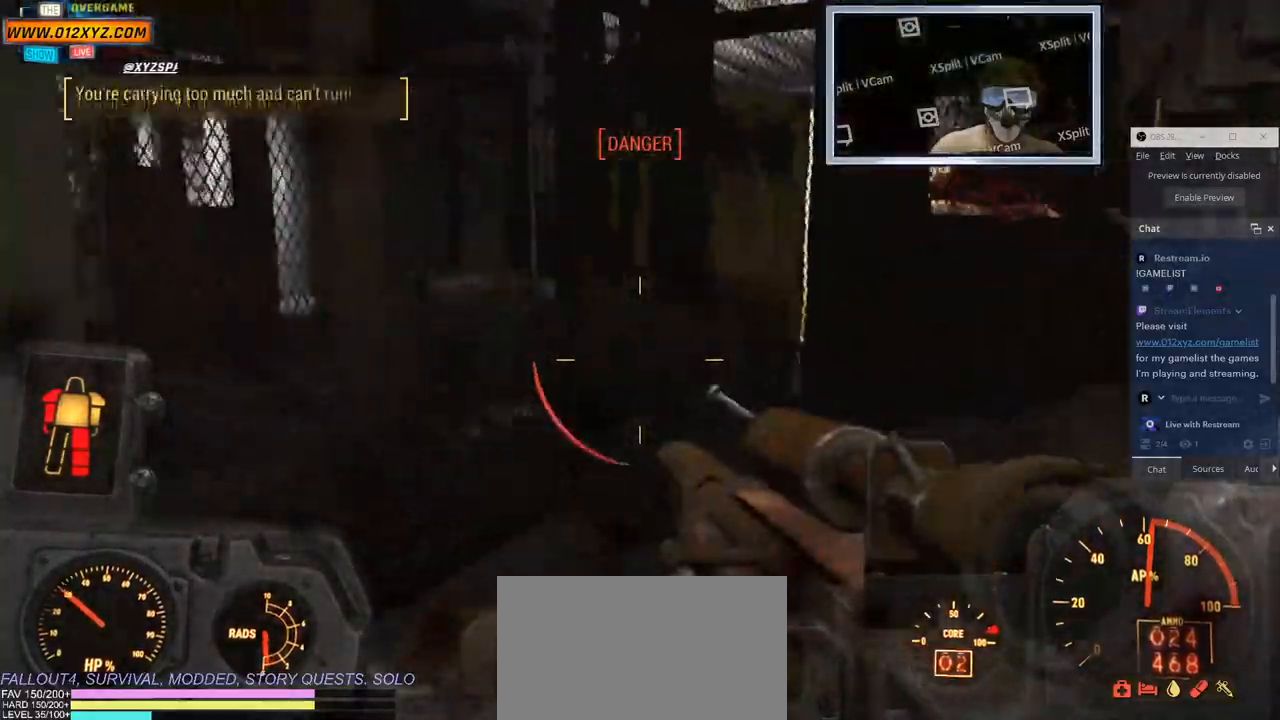
{"keys": ["d"], "mouse": [], "events": [[333, "w", "up"]]}
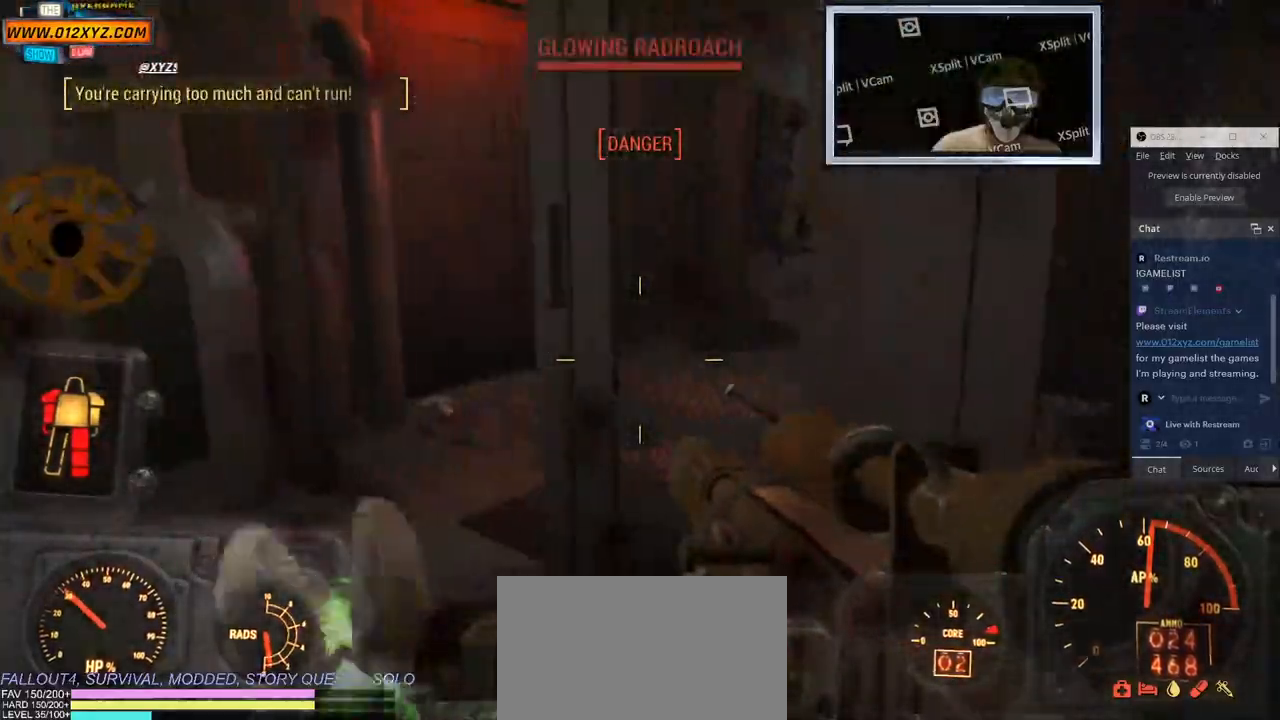
{"keys": ["d", "s"], "mouse": [], "events": [[133, "s", "down"]]}
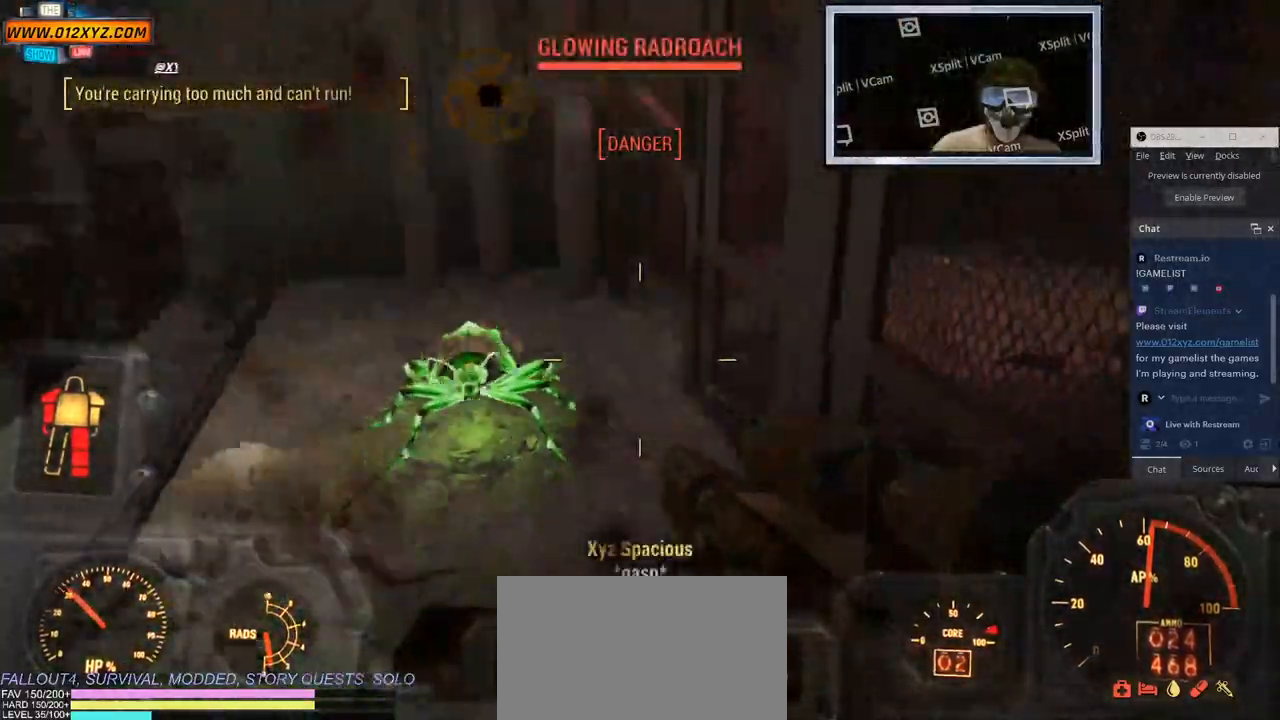
{"keys": ["s"], "mouse": [], "events": [[50, "b", "down"], [100, "b", "up"], [116, "d", "up"], [150, "mouse_left", "down"], [350, "mouse_left", "up"]]}
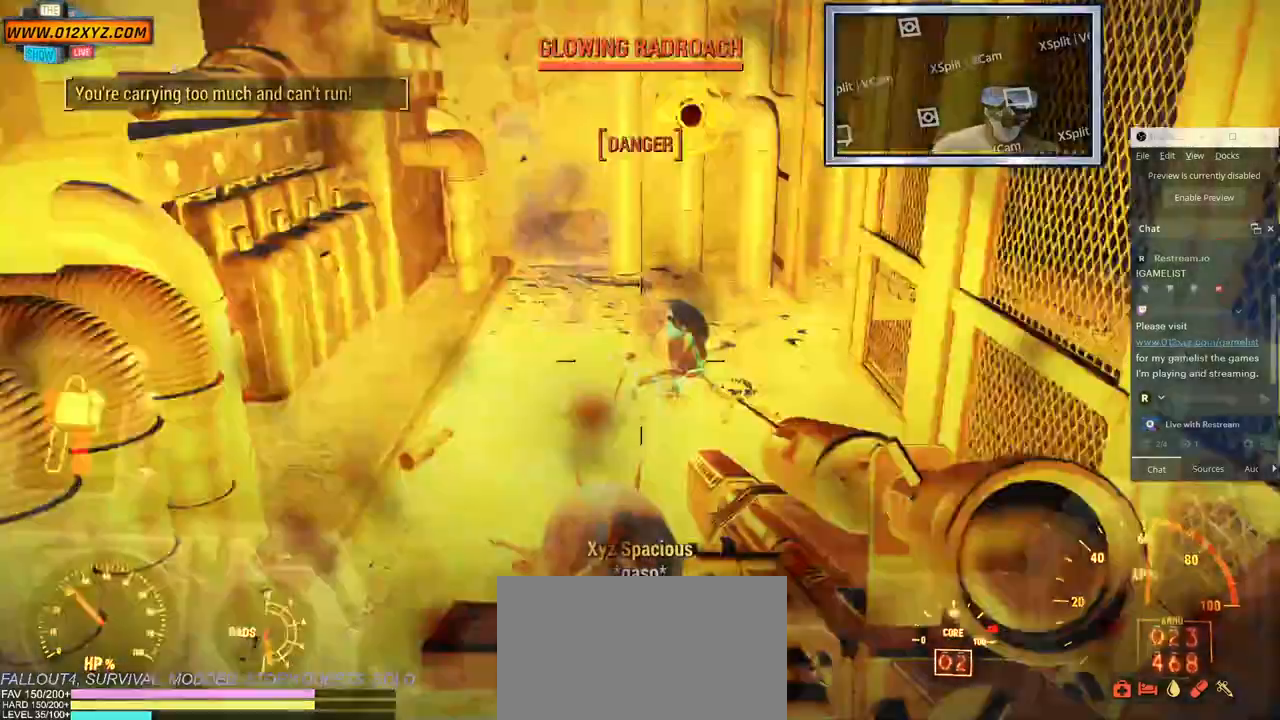
{"keys": ["s"], "mouse": [], "events": [[333, "mouse_left", "down"], [433, "mouse_left", "up"]]}
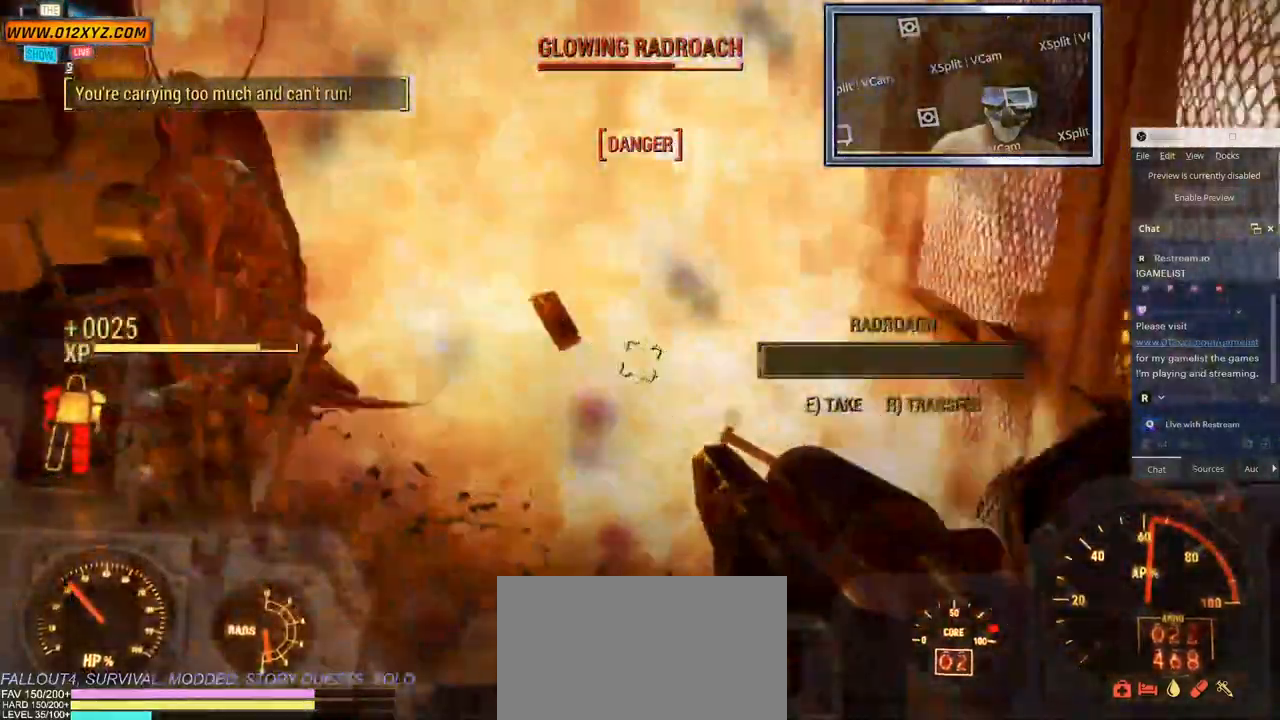
{"keys": [], "mouse": [], "events": [[300, "s", "up"]]}
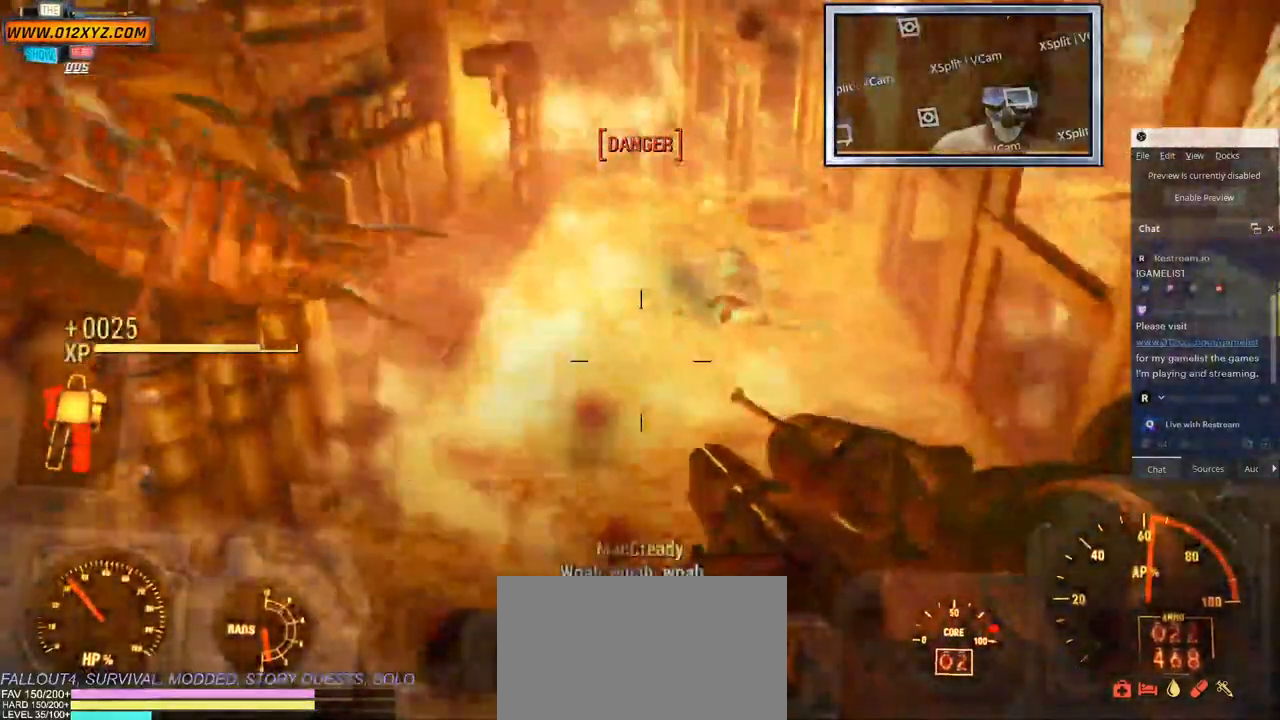
{"keys": [], "mouse": [], "events": []}
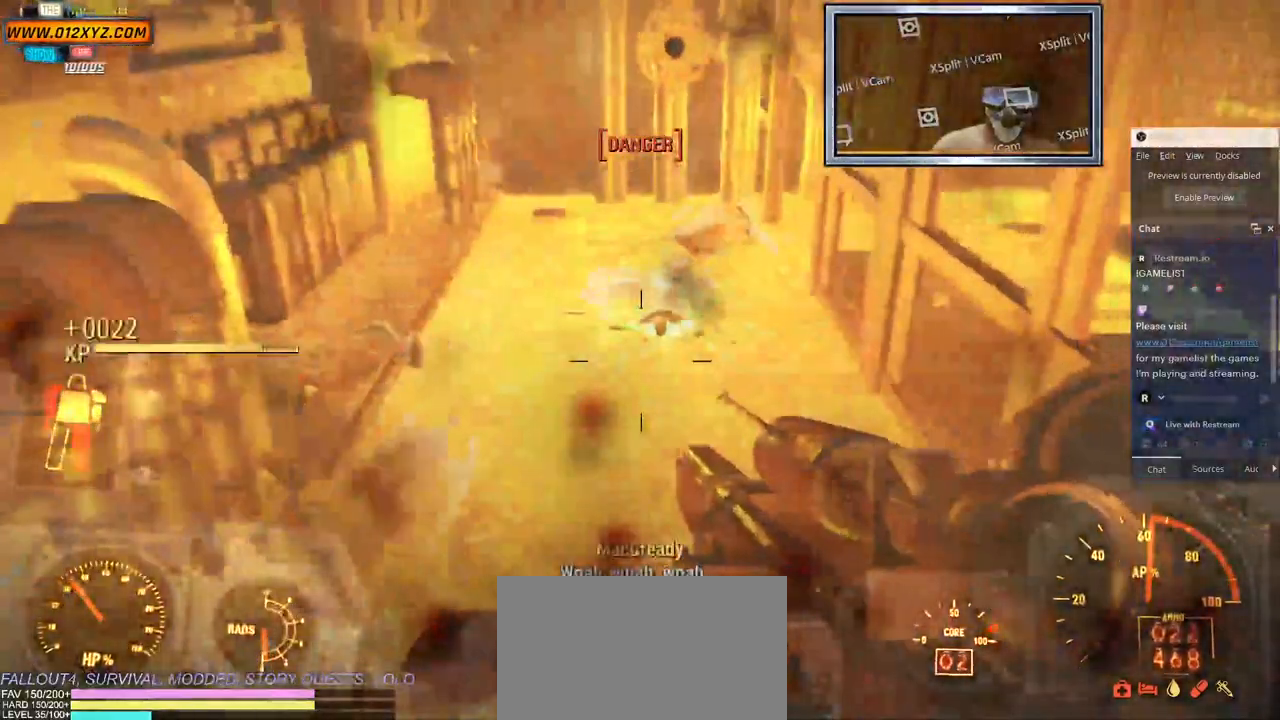
{"keys": [], "mouse": [], "events": []}
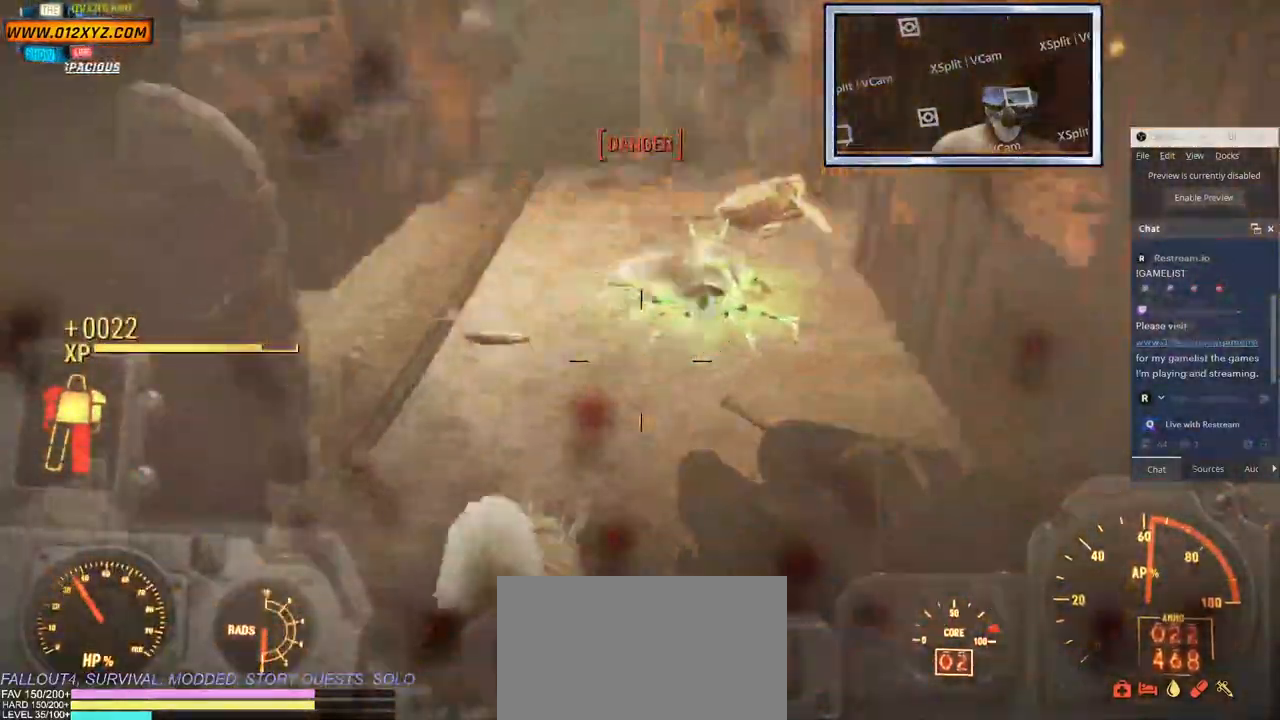
{"keys": [], "mouse": [], "events": []}
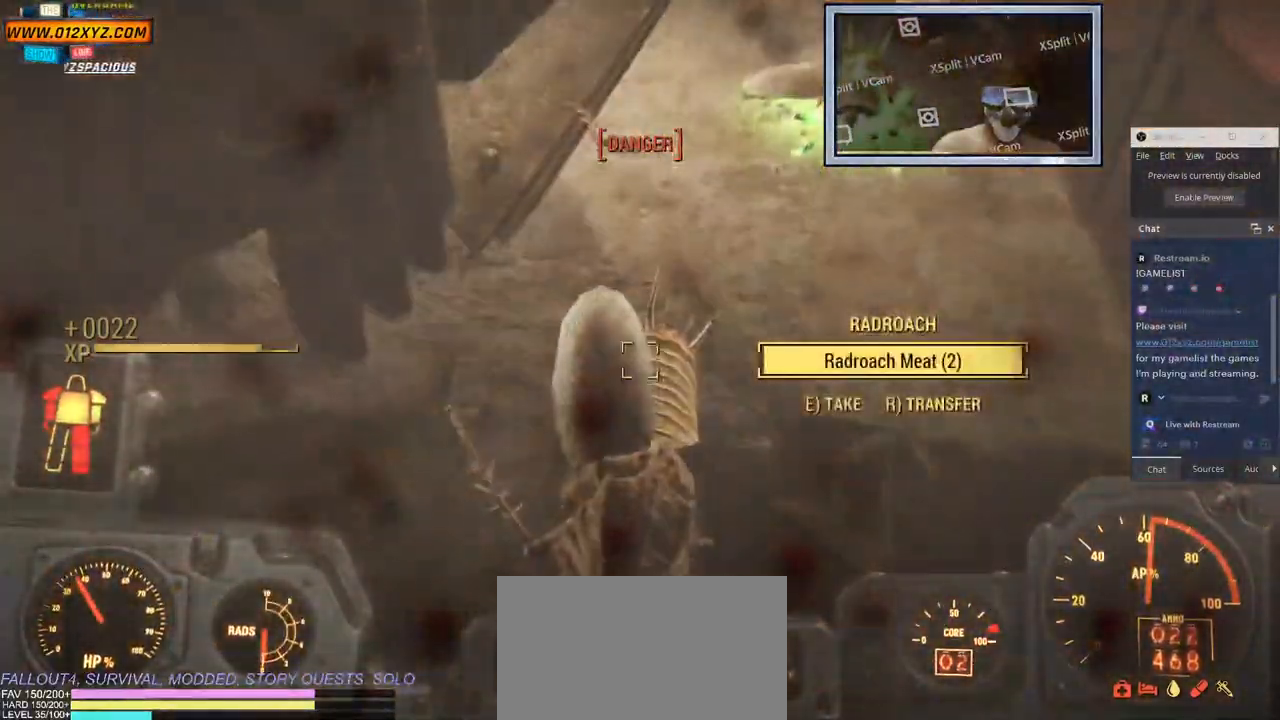
{"keys": [], "mouse": [], "events": []}
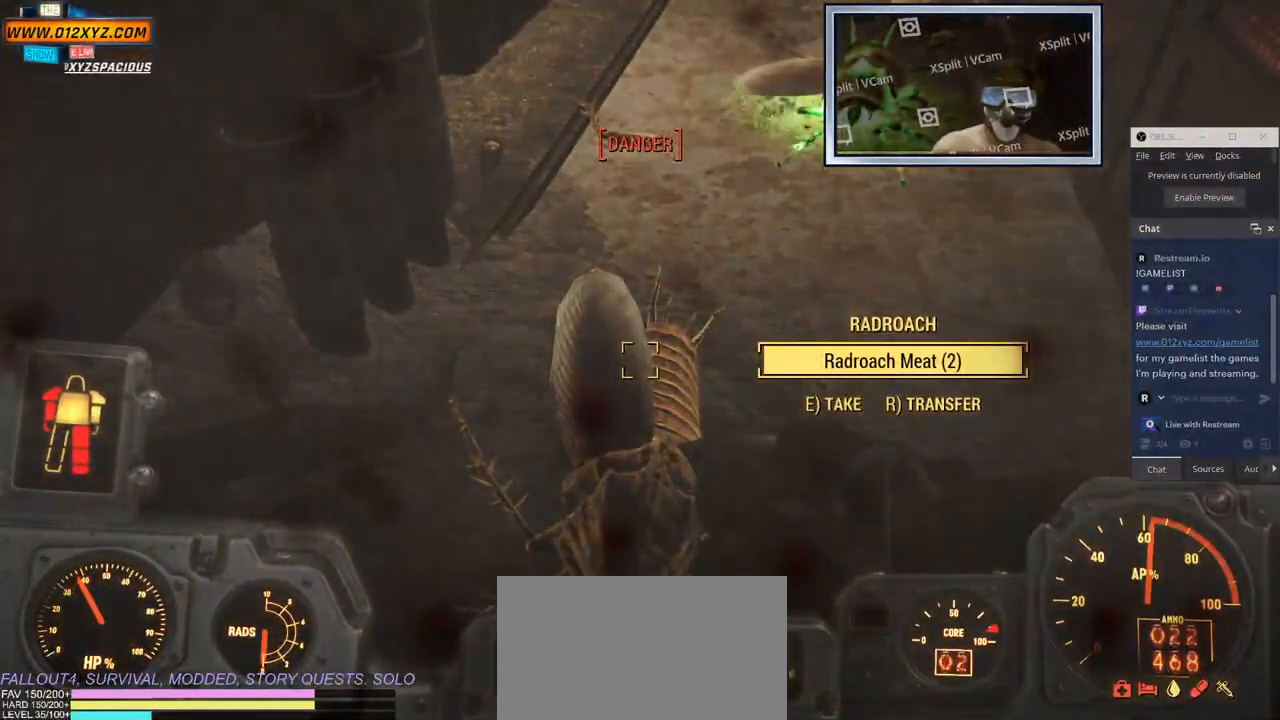
{"keys": [], "mouse": [], "events": [[33, "e", "down"], [166, "e", "up"]]}
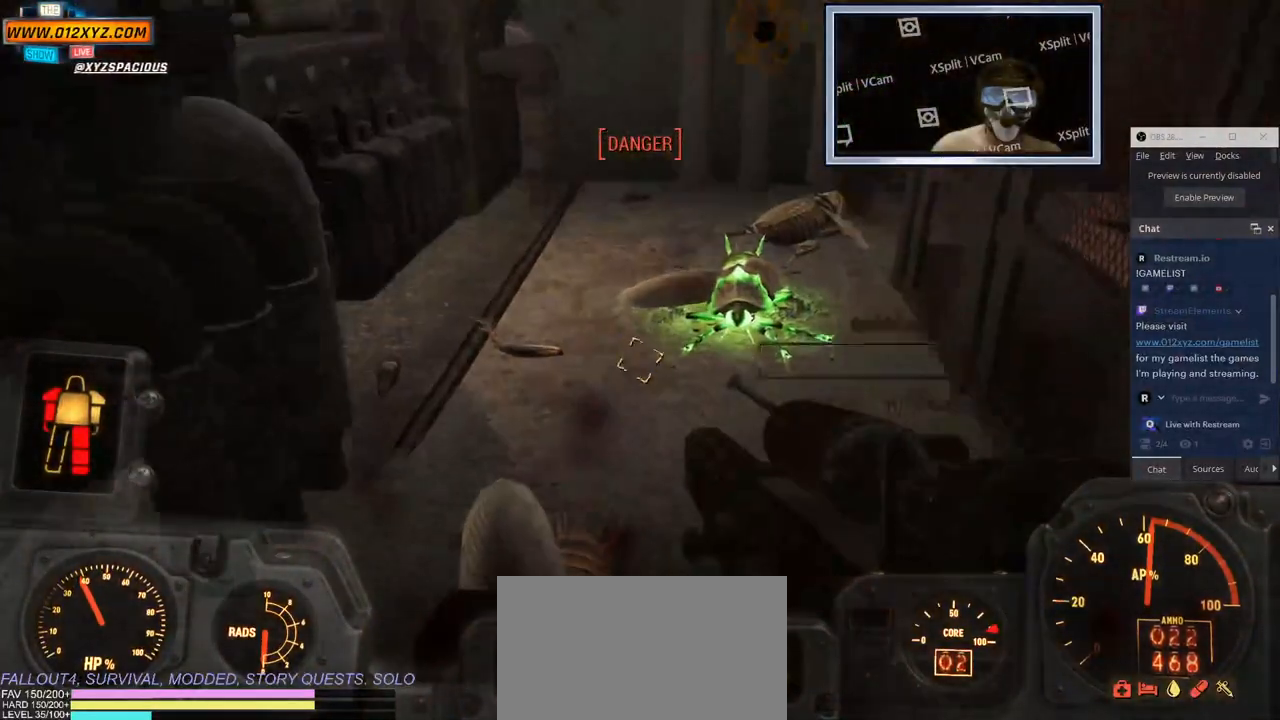
{"keys": [], "mouse": [], "events": []}